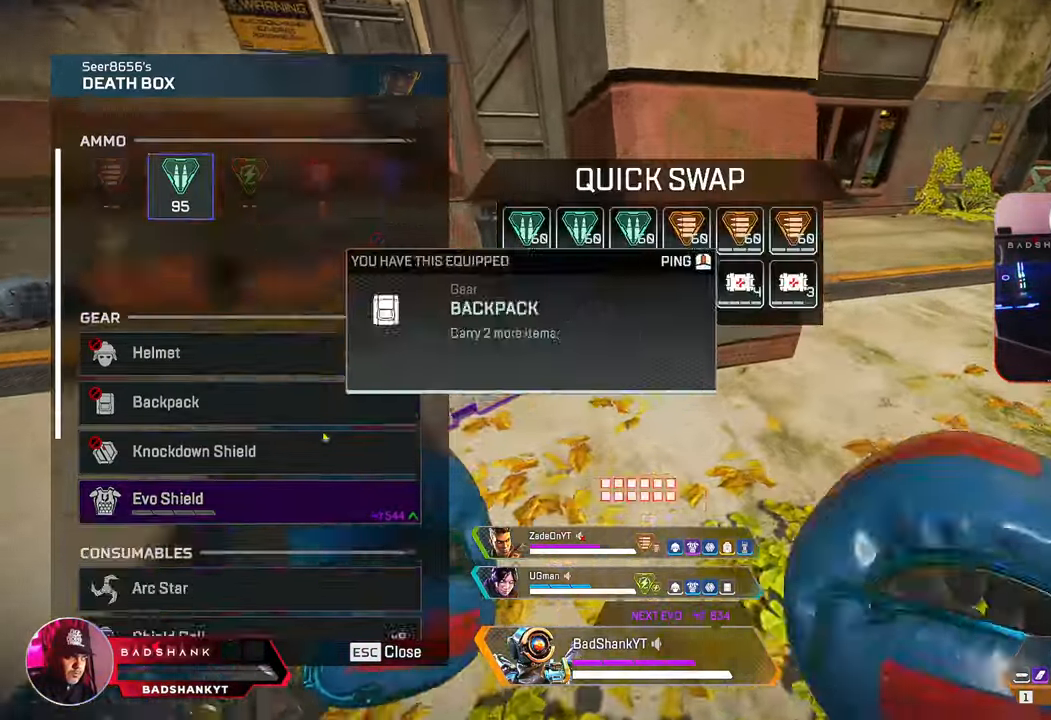
Gameplay with keyboard and mouse; each line is a JSON object with the keys and mouse buttons held at the frame after it. "events" lists presses ("down") and releases ("up") of "1", "2", "3", "4", "5", "a", "alt", "b", "c", "ctrl", "d", "e", "f", "g", "q", "r", "s", "shift", "space", "t", "tab", "tilde", "v", "w", "x", "z", "mouse_left", "mouse_wheel", "mouse_right", "mouse_mb4" and "mouse_mb5" between this image and that frame as [ms after this image, input, new state], when the widget could be followed in between. "mouse_left", "mouse_wheel", "mouse_right", "mouse_mb4", "mouse_mb5" = the "left", "wheel", "right", "mb4", "mb5" buttons of the "mouse" list. No other keys are recorded. "wheel" means that the mouse wheel is clicked or scrolled. Mouse movement is not recorded.
{"keys": ["a", "ctrl"], "mouse": ["left"], "events": [[100, "ctrl", "up"], [233, "a", "down"], [233, "ctrl", "down"], [283, "d", "up"], [467, "mouse_left", "down"]]}
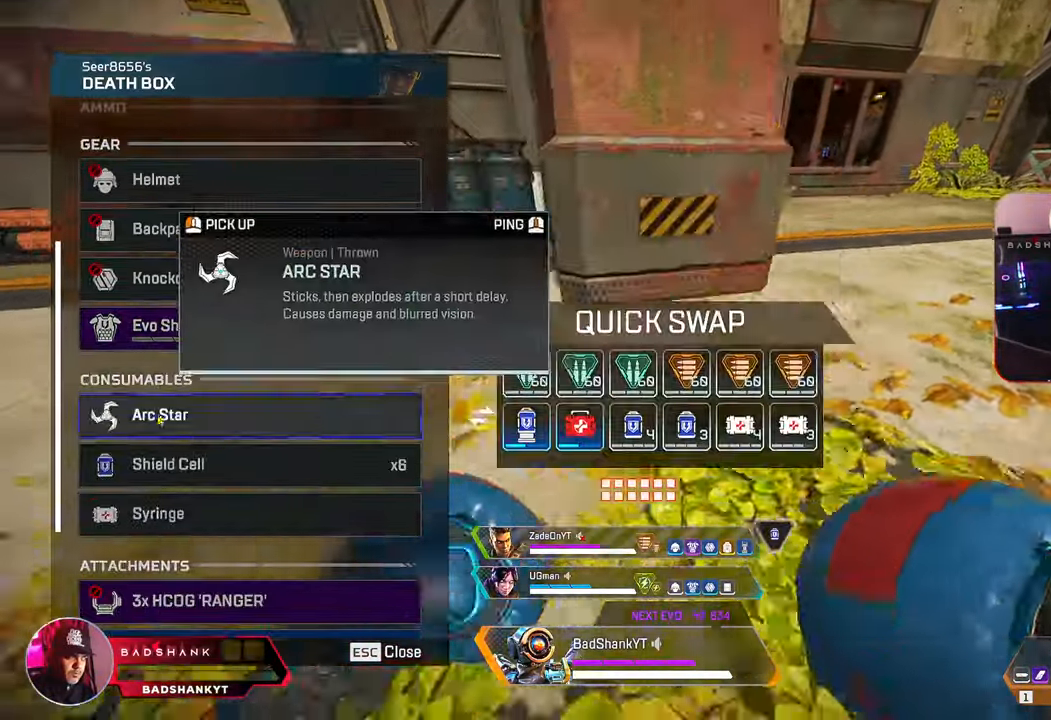
{"keys": ["ctrl", "d"], "mouse": [], "events": [[117, "ctrl", "up"], [117, "d", "down"], [117, "mouse_left", "up"], [300, "ctrl", "down"], [300, "s", "down"], [350, "mouse_left", "down"], [450, "a", "up"], [450, "mouse_left", "up"], [450, "s", "up"]]}
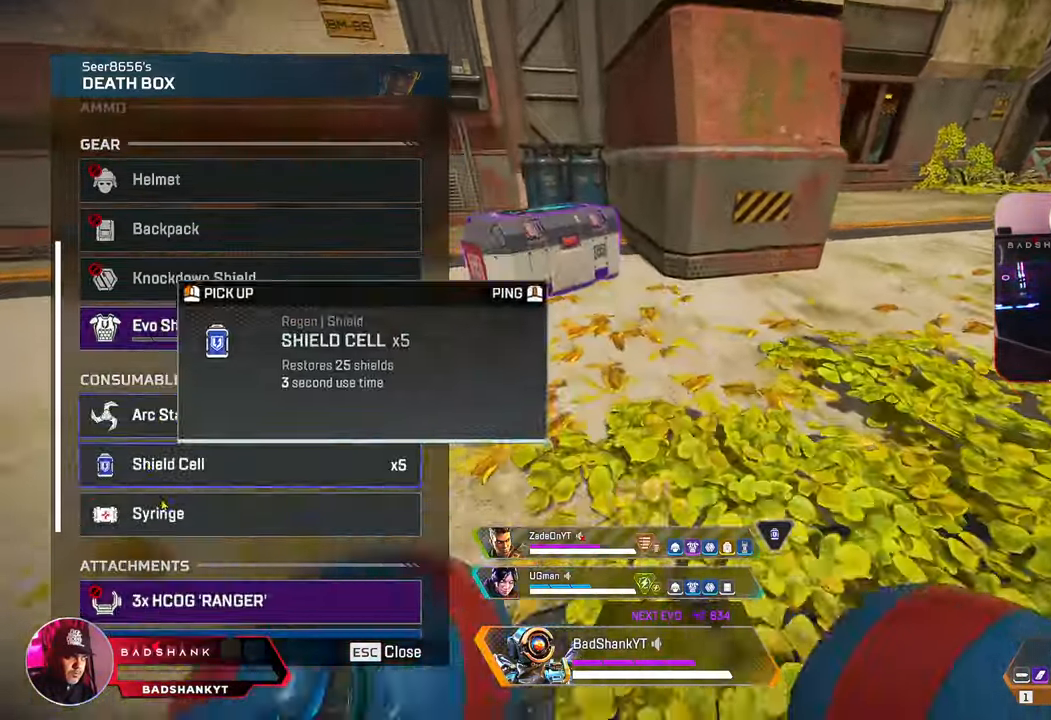
{"keys": ["d"], "mouse": [], "events": [[133, "w", "down"], [450, "ctrl", "up"], [450, "w", "up"]]}
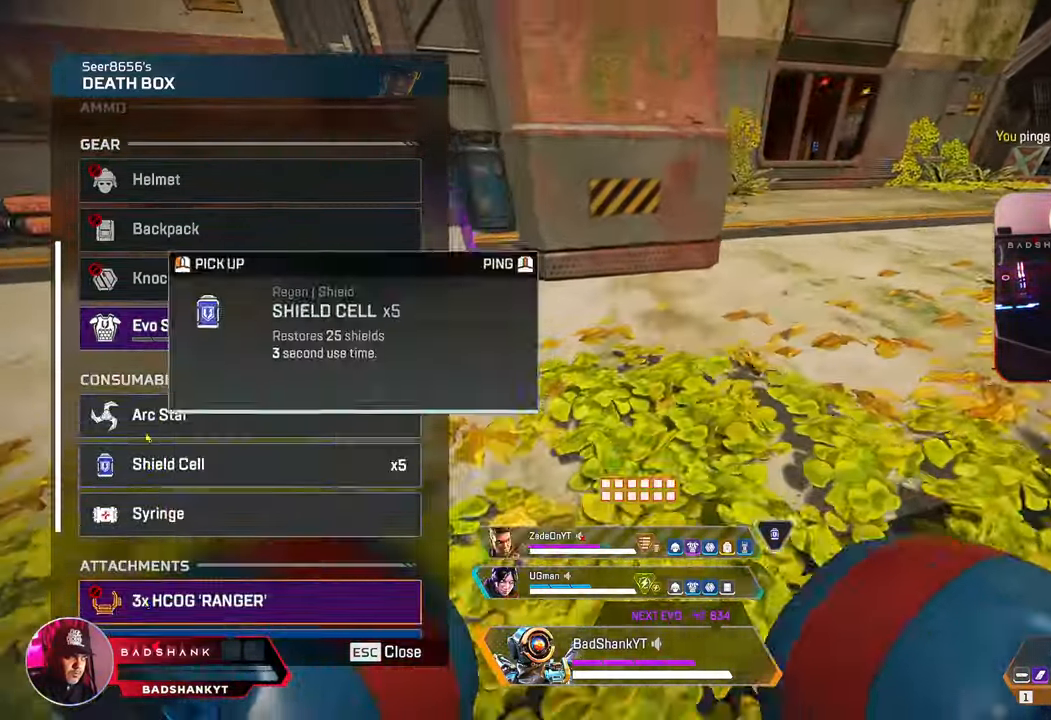
{"keys": ["ctrl", "d"], "mouse": [], "events": [[50, "d", "up"], [100, "a", "down"], [100, "mouse_left", "down"], [233, "mouse_left", "up"], [233, "s", "down"], [267, "ctrl", "down"], [433, "mouse_wheel", "down"], [433, "s", "up"], [467, "a", "up"], [467, "d", "down"], [483, "mouse_wheel", "up"]]}
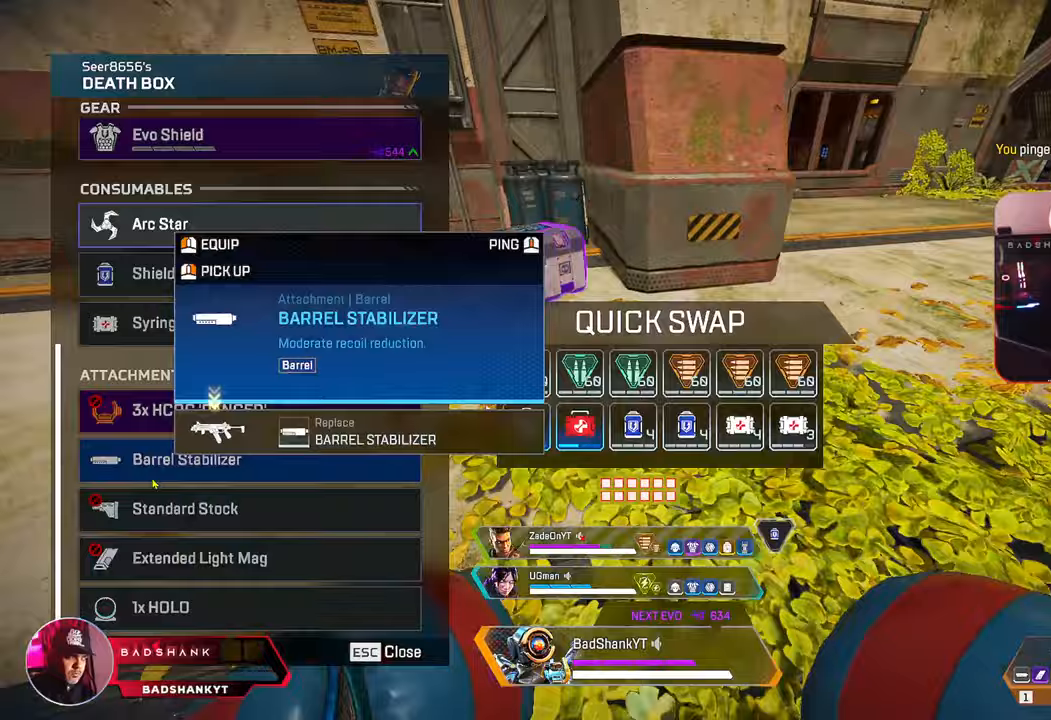
{"keys": ["a", "ctrl"], "mouse": [], "events": [[17, "ctrl", "up"], [167, "ctrl", "down"], [233, "a", "down"], [250, "w", "down"], [400, "a", "up"], [400, "mouse_left", "down"], [433, "a", "down"], [433, "d", "up"], [433, "w", "up"], [483, "mouse_left", "up"]]}
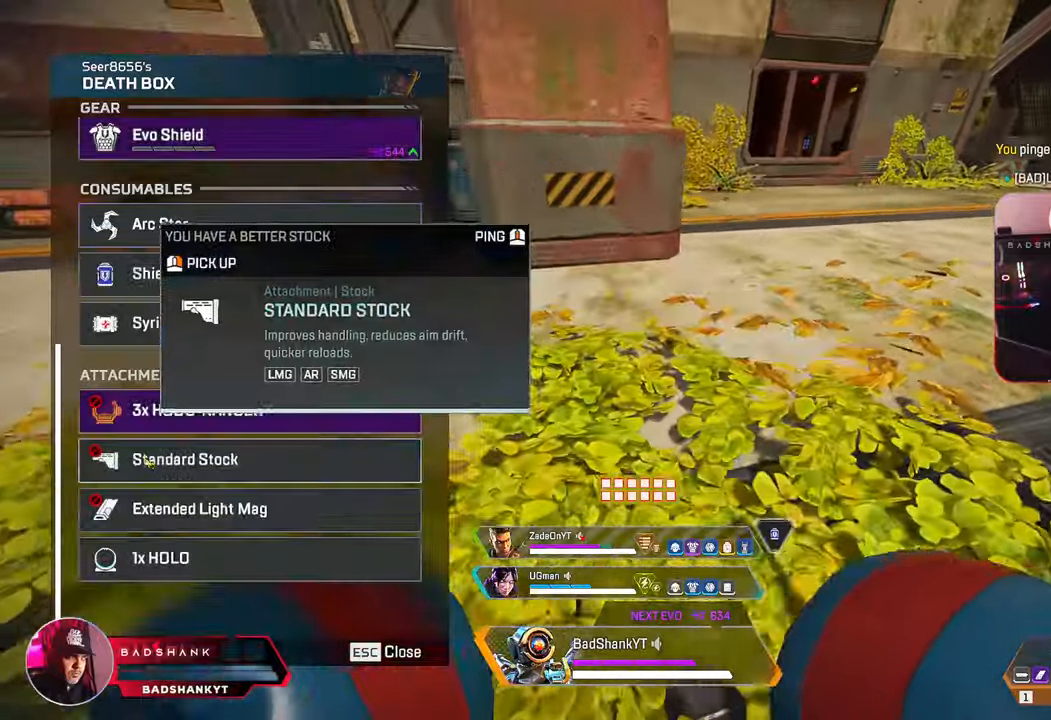
{"keys": ["w"], "mouse": [], "events": [[183, "a", "up"], [183, "d", "down"], [267, "tab", "down"], [367, "w", "down"], [417, "ctrl", "up"], [417, "d", "up"], [417, "tab", "up"]]}
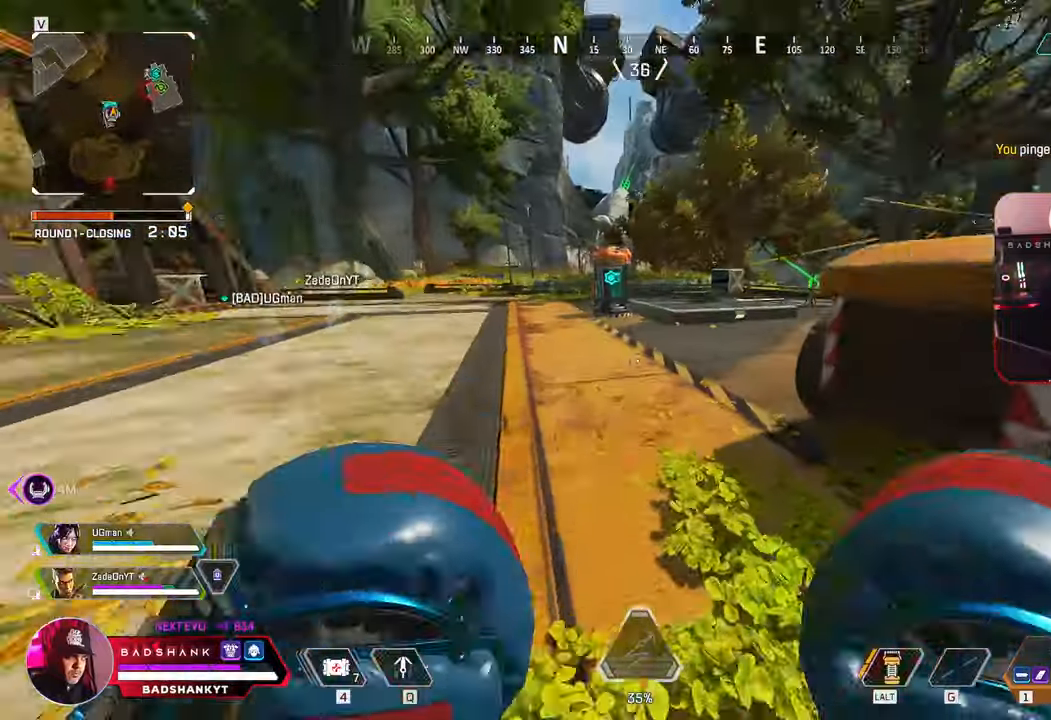
{"keys": ["w"], "mouse": [], "events": [[217, "2", "down"], [333, "2", "up"]]}
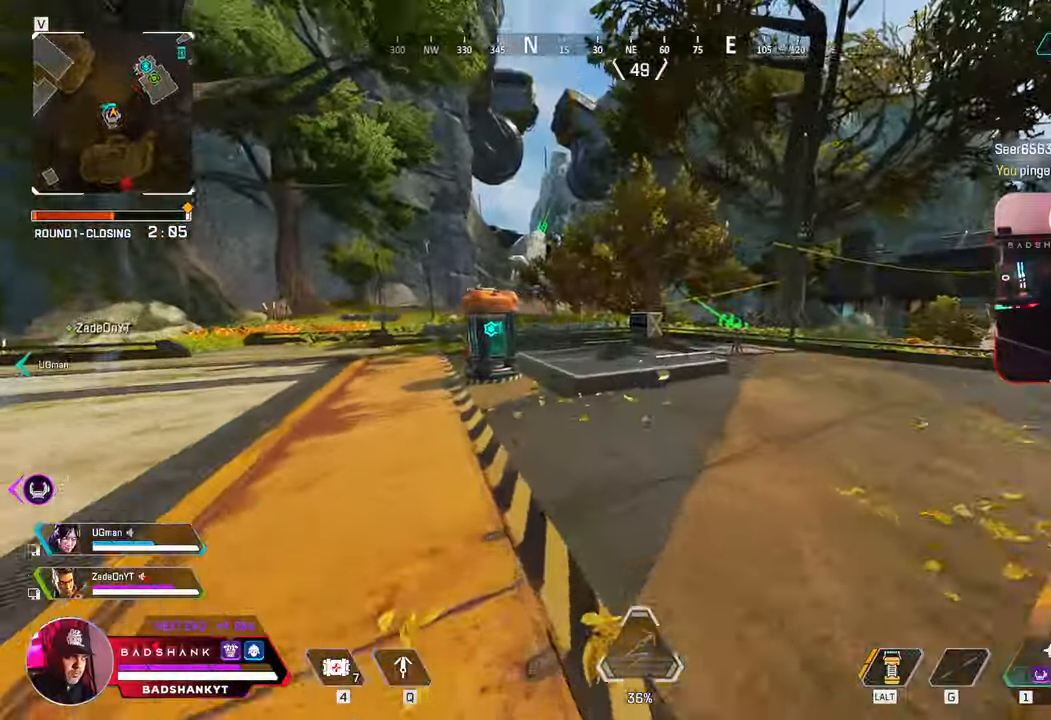
{"keys": ["w"], "mouse": [], "events": [[17, "ctrl", "down"], [250, "space", "down"], [300, "a", "down"], [400, "ctrl", "up"], [400, "space", "up"], [483, "a", "up"]]}
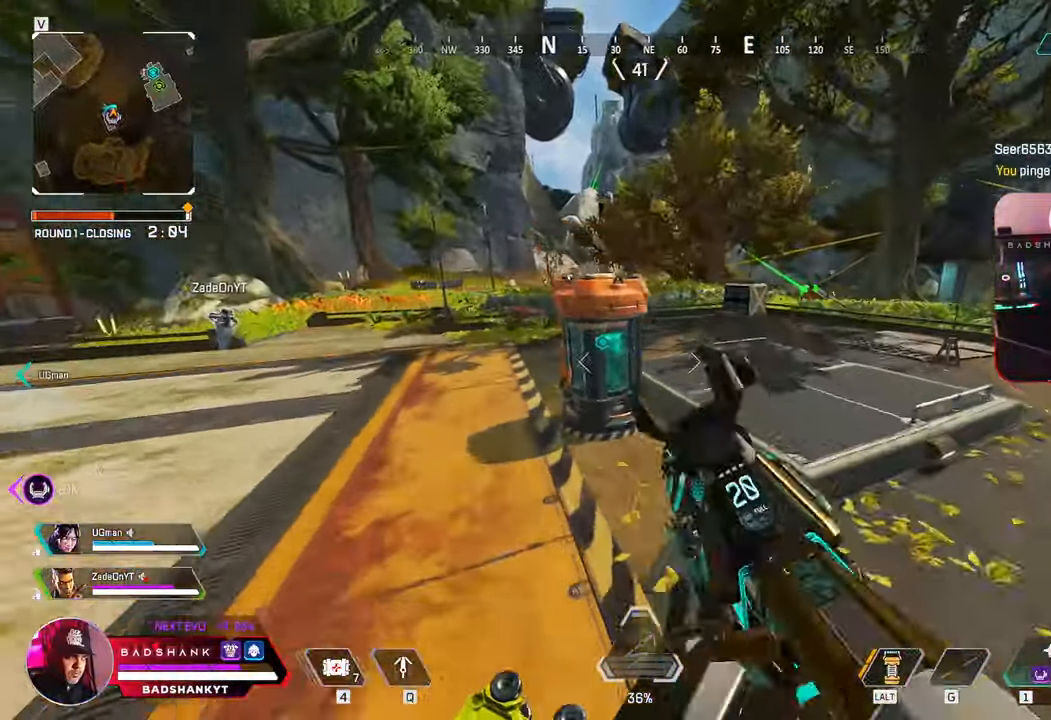
{"keys": ["a", "e"], "mouse": [], "events": [[267, "e", "down"], [317, "a", "down"], [450, "w", "up"]]}
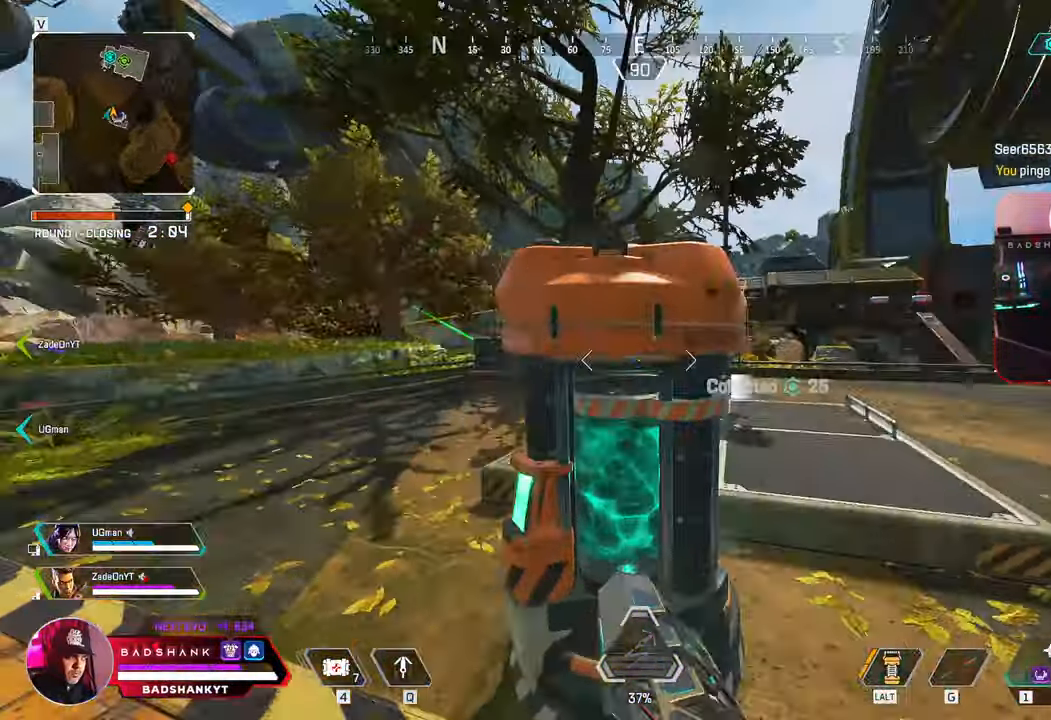
{"keys": ["a"], "mouse": ["right"], "events": [[50, "e", "up"], [233, "mouse_right", "down"], [283, "d", "down"], [333, "a", "up"], [433, "a", "down"], [483, "d", "up"]]}
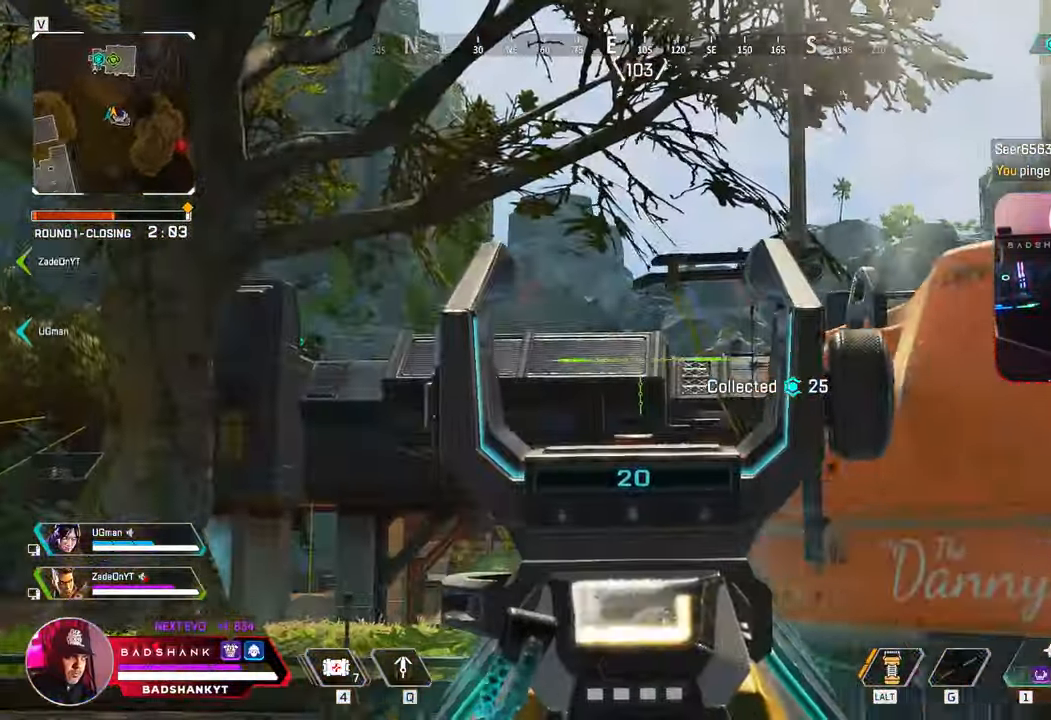
{"keys": ["a"], "mouse": ["right"], "events": []}
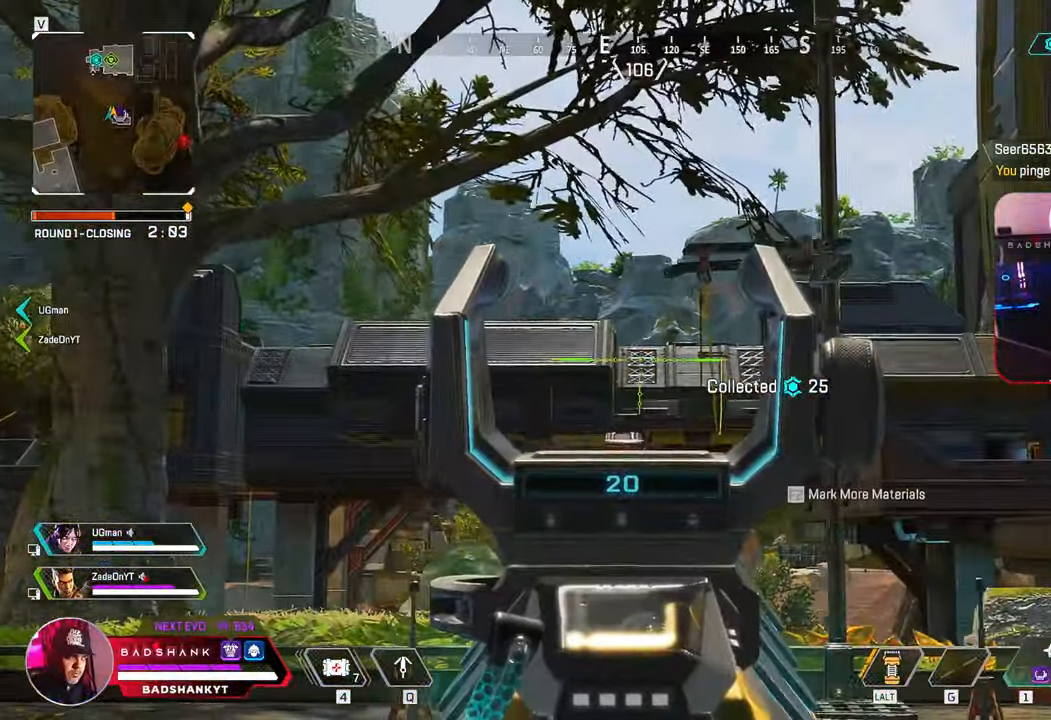
{"keys": ["d"], "mouse": ["right"], "events": [[133, "d", "down"], [183, "a", "up"]]}
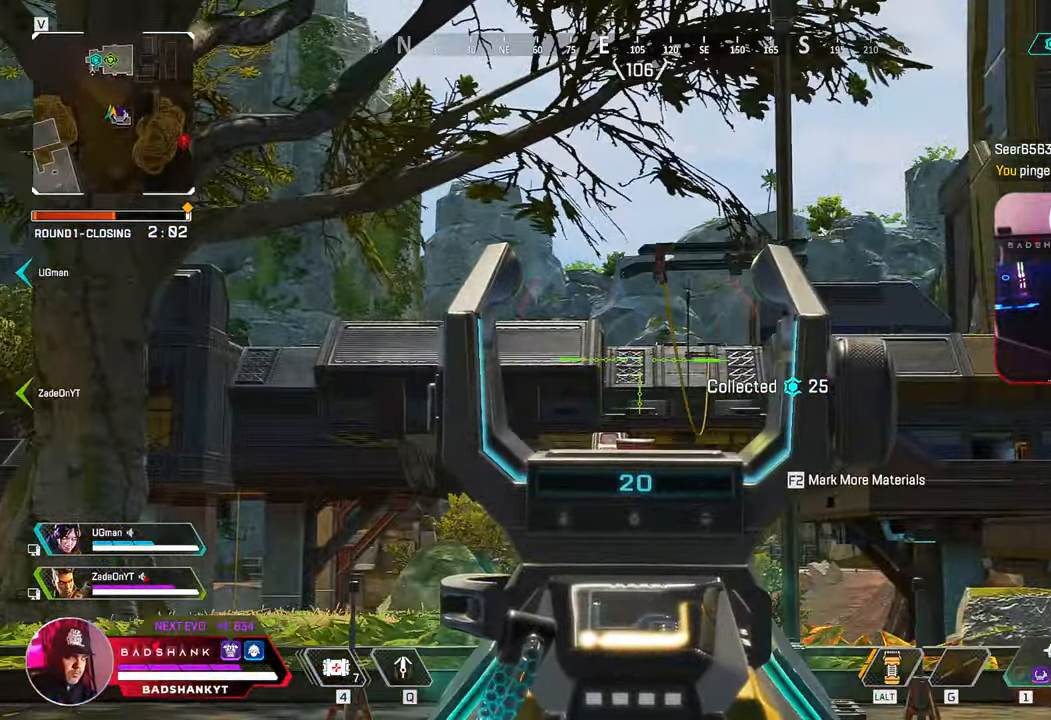
{"keys": ["d"], "mouse": ["right"], "events": []}
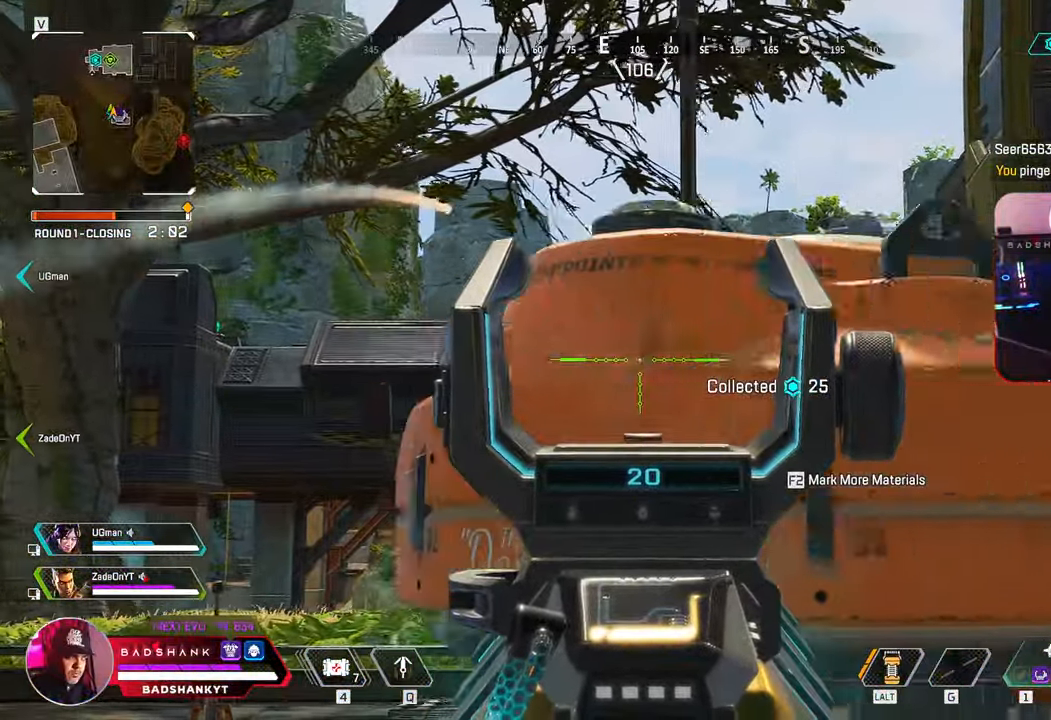
{"keys": ["d"], "mouse": ["right"], "events": []}
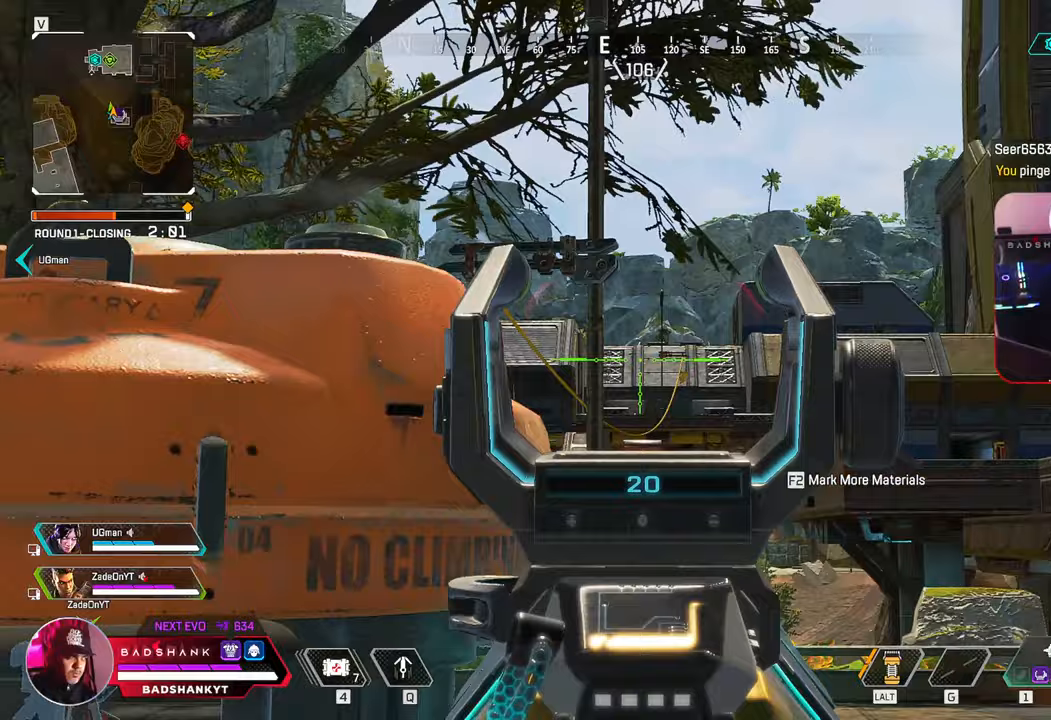
{"keys": ["d"], "mouse": ["right"], "events": []}
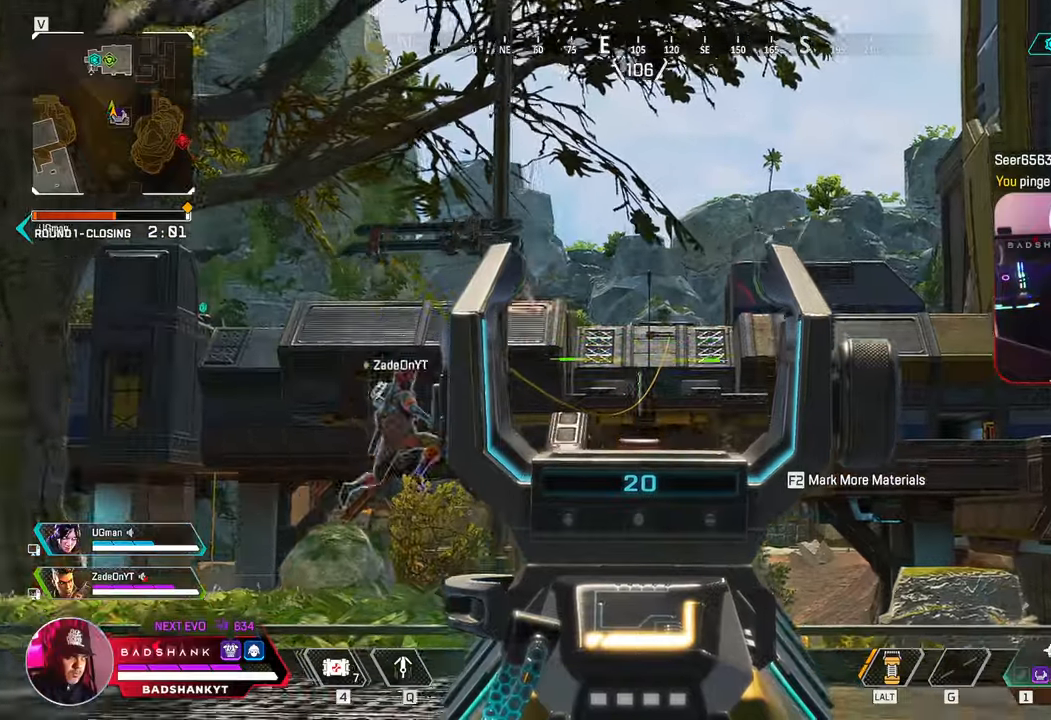
{"keys": ["w"], "mouse": [], "events": [[200, "d", "up"], [200, "w", "down"], [233, "mouse_right", "up"], [383, "3", "down"], [467, "3", "up"]]}
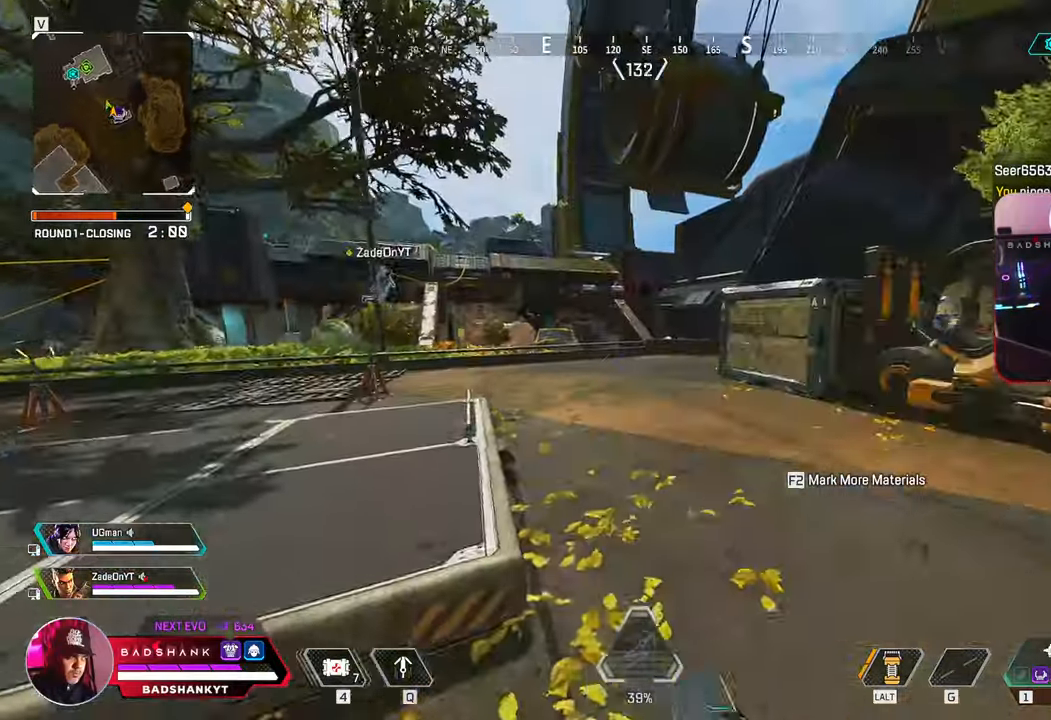
{"keys": ["w"], "mouse": [], "events": []}
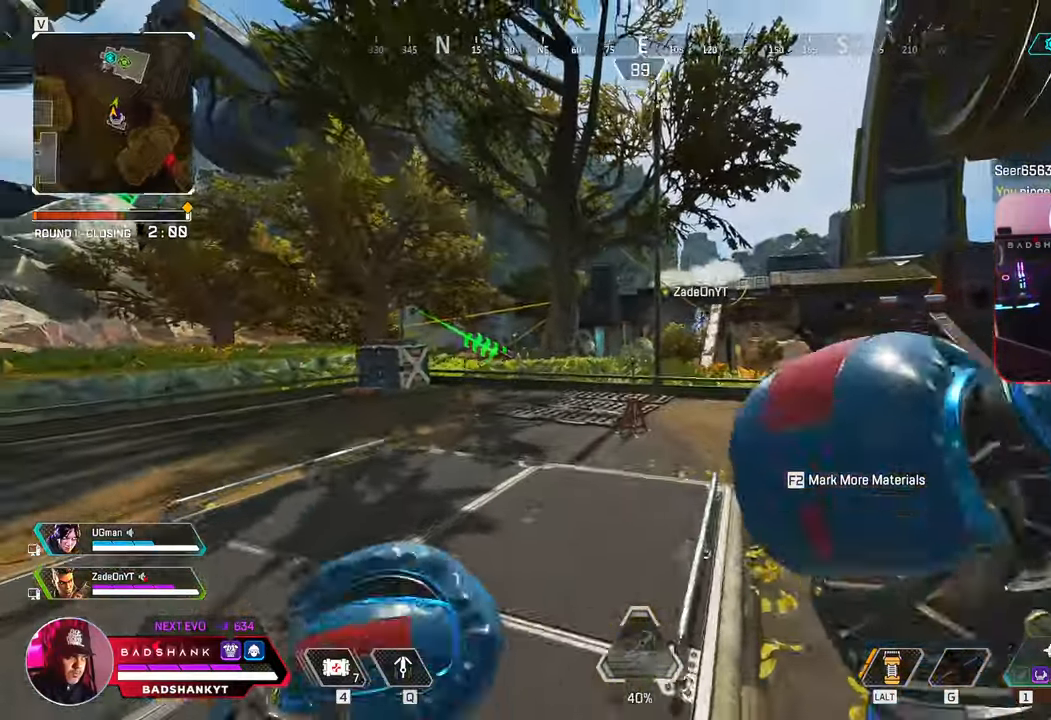
{"keys": ["ctrl", "w"], "mouse": [], "events": [[167, "ctrl", "down"]]}
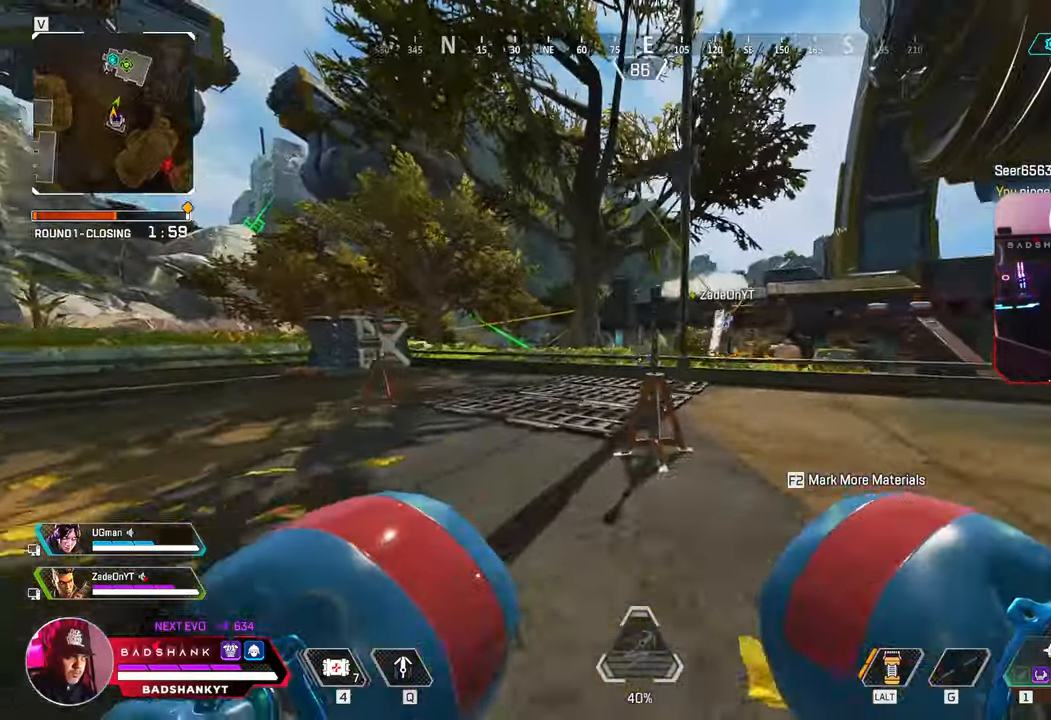
{"keys": ["w"], "mouse": [], "events": [[100, "ctrl", "up"]]}
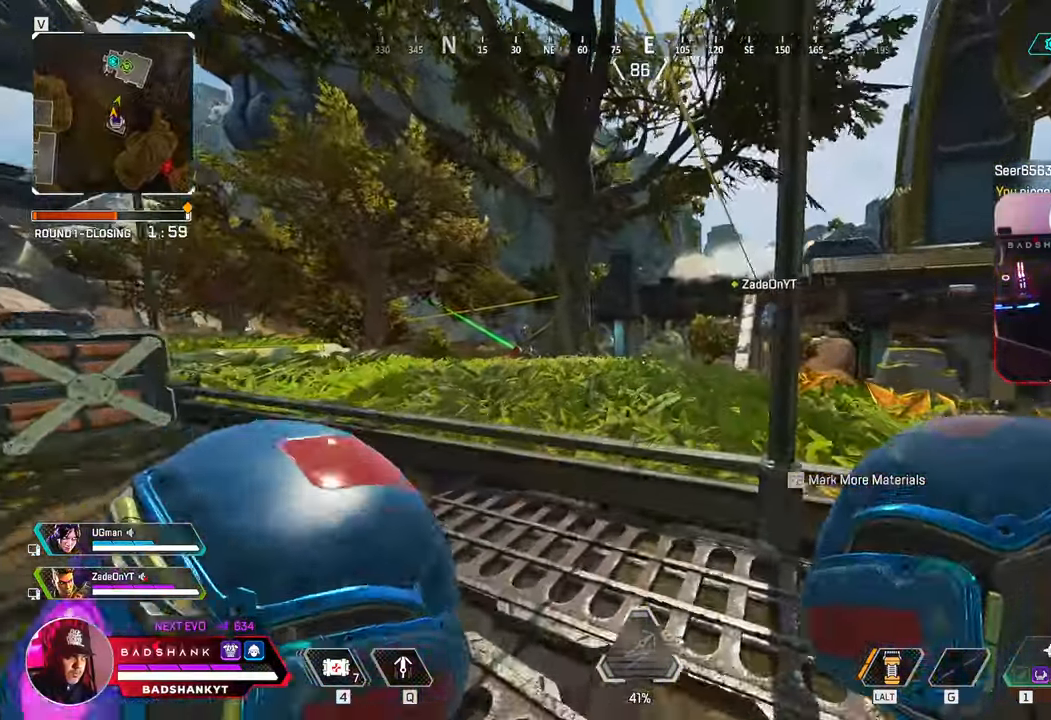
{"keys": ["e", "space", "w"], "mouse": [], "events": [[200, "space", "down"], [350, "e", "down"]]}
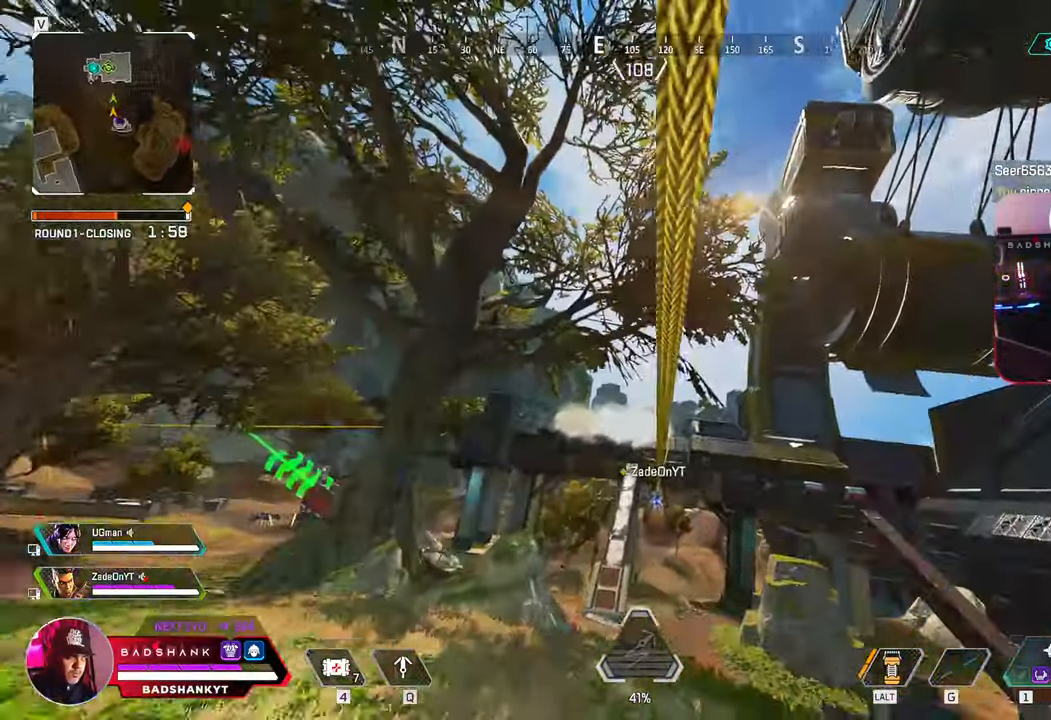
{"keys": [], "mouse": [], "events": [[133, "space", "up"], [183, "e", "up"], [183, "w", "up"]]}
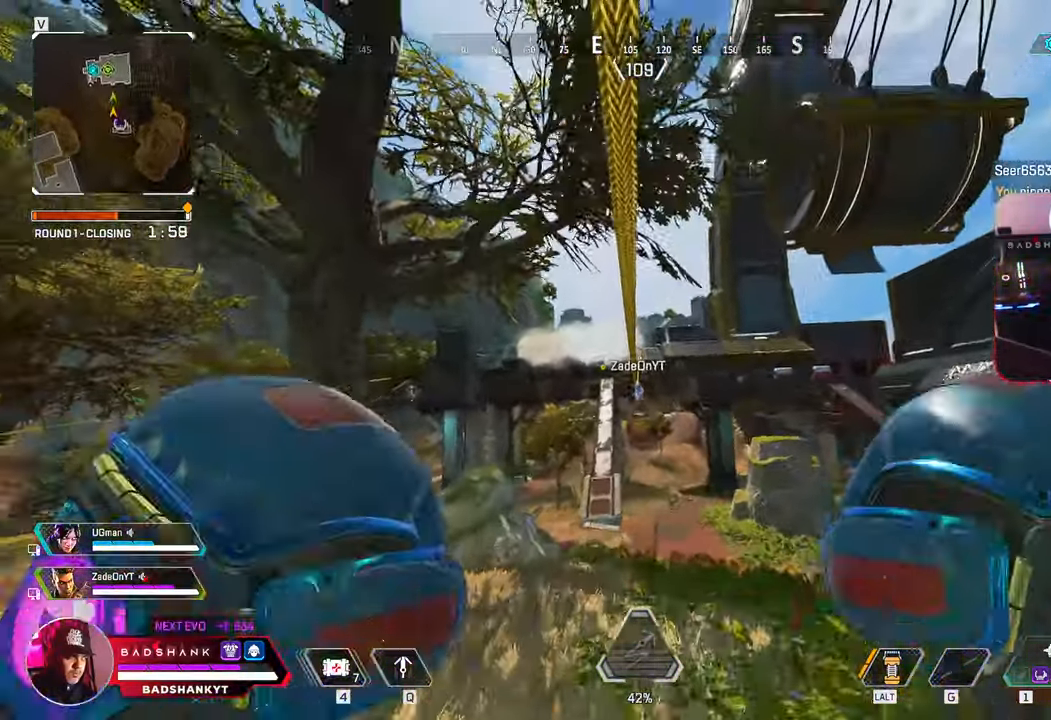
{"keys": [], "mouse": [], "events": [[283, "1", "down"], [433, "1", "up"]]}
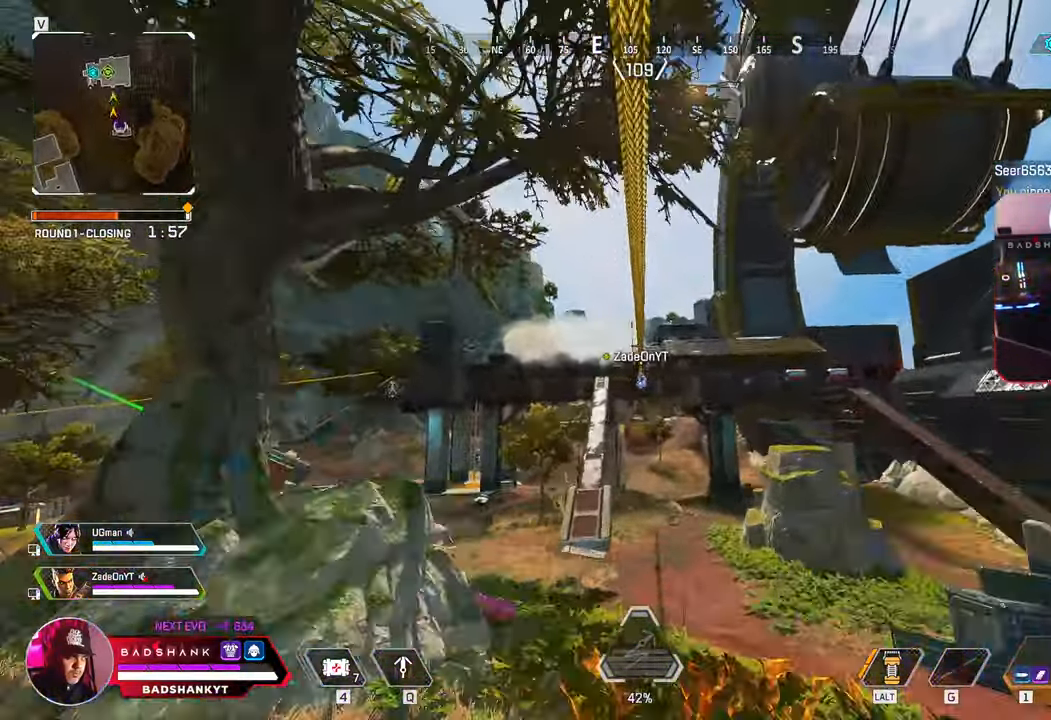
{"keys": [], "mouse": [], "events": []}
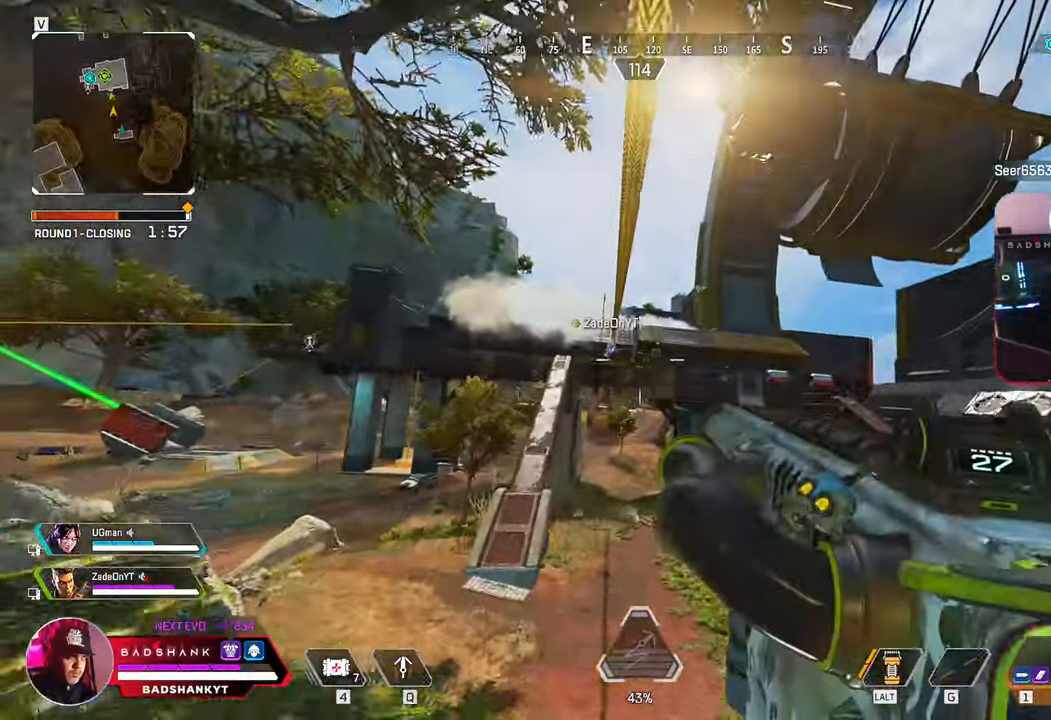
{"keys": [], "mouse": [], "events": []}
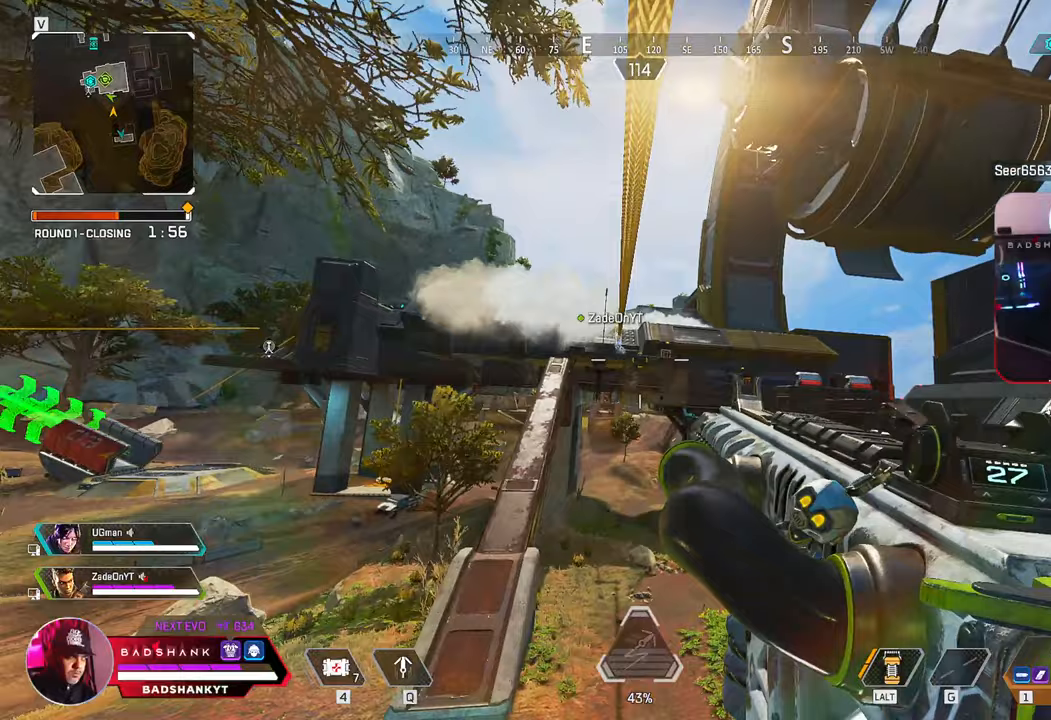
{"keys": [], "mouse": []}
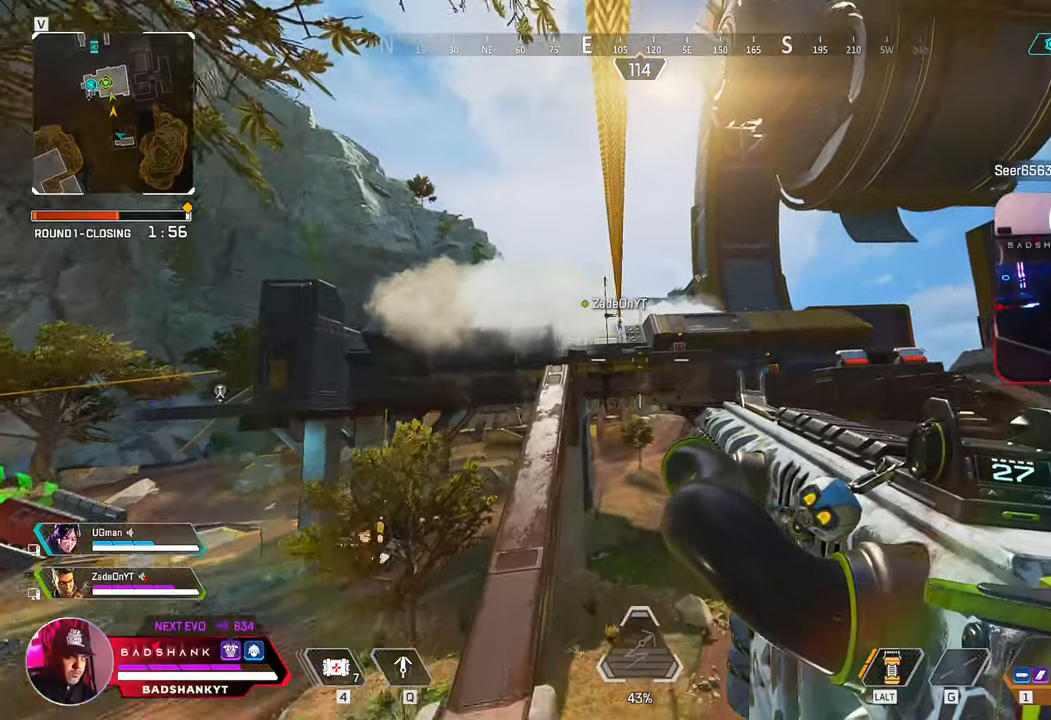
{"keys": [], "mouse": [], "events": []}
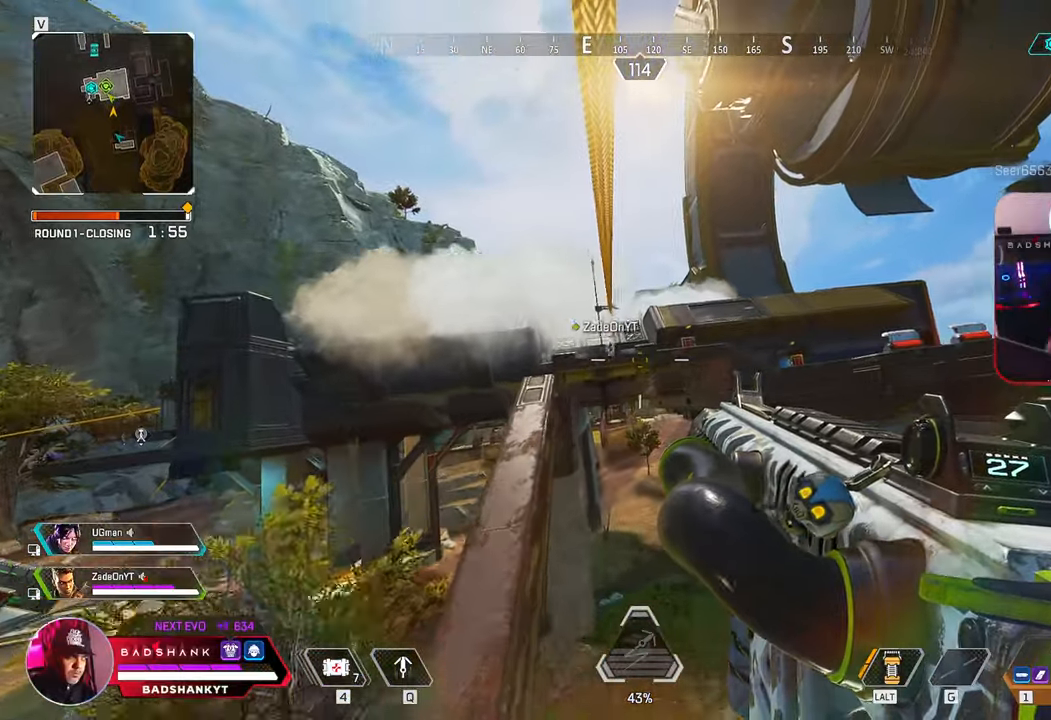
{"keys": [], "mouse": [], "events": []}
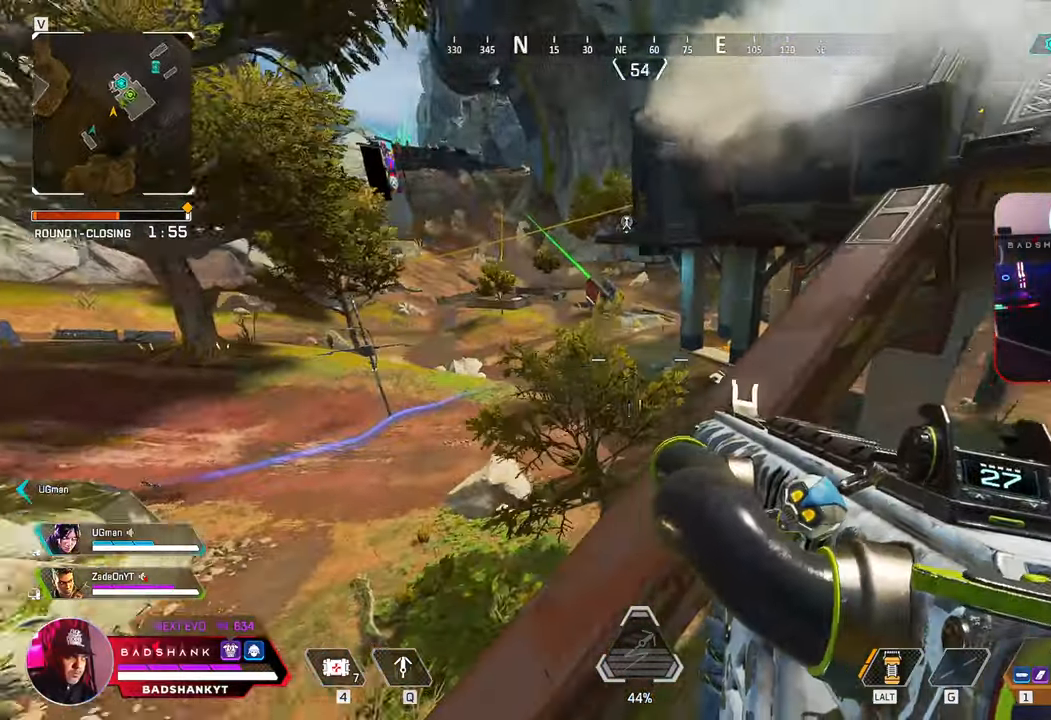
{"keys": [], "mouse": [], "events": []}
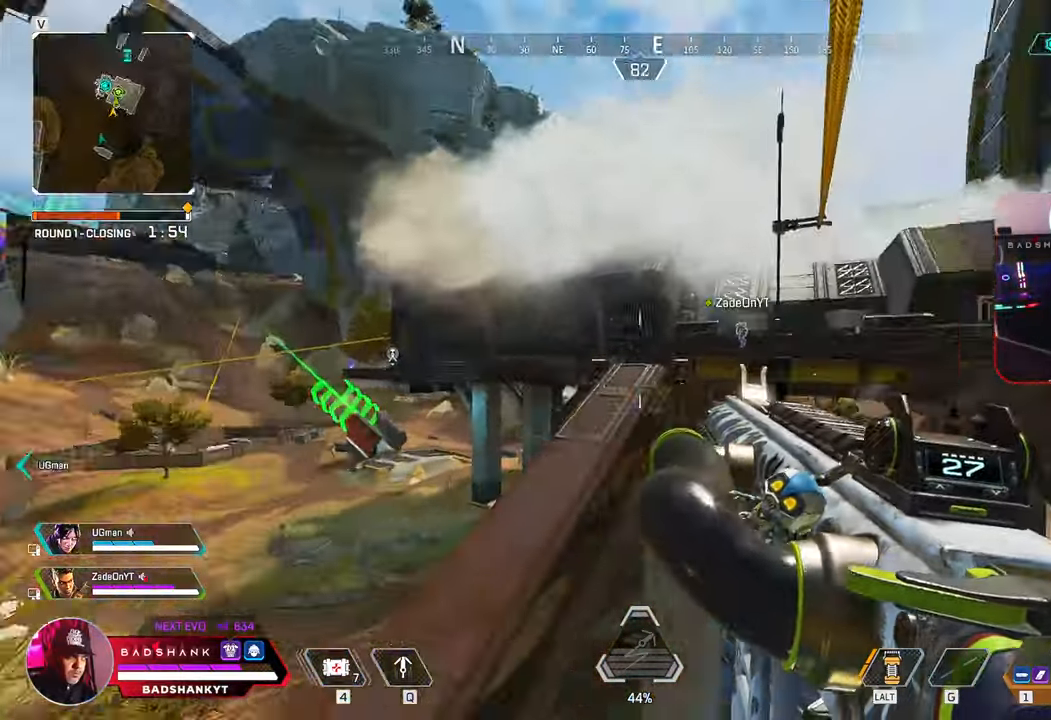
{"keys": [], "mouse": [], "events": []}
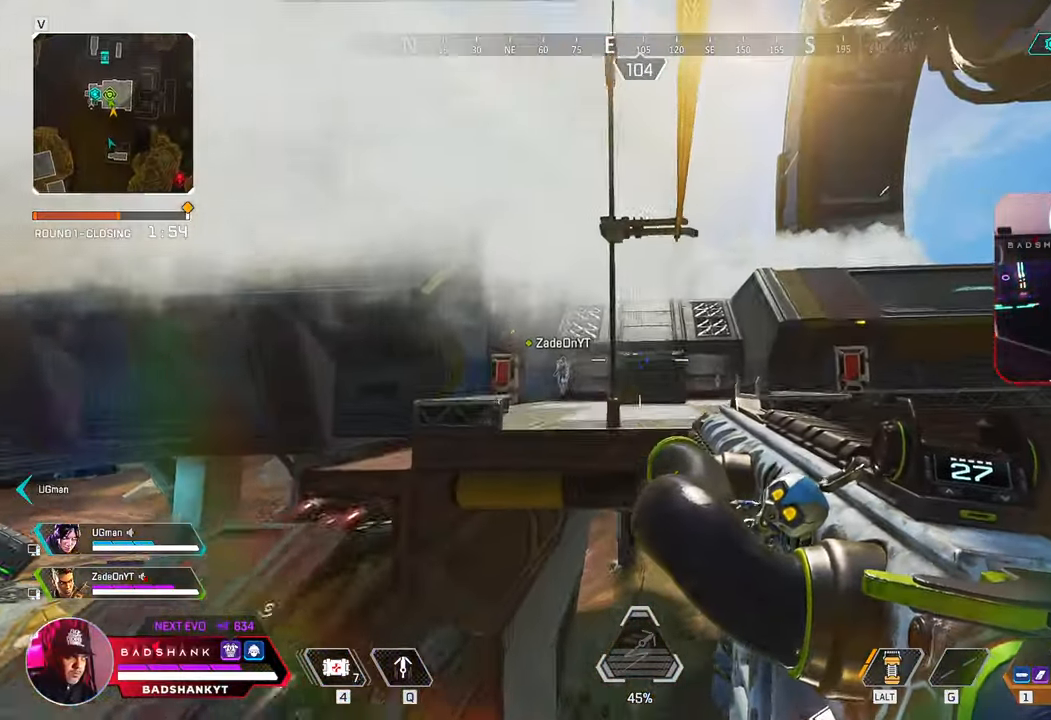
{"keys": [], "mouse": [], "events": [[367, "ctrl", "down"], [500, "ctrl", "up"]]}